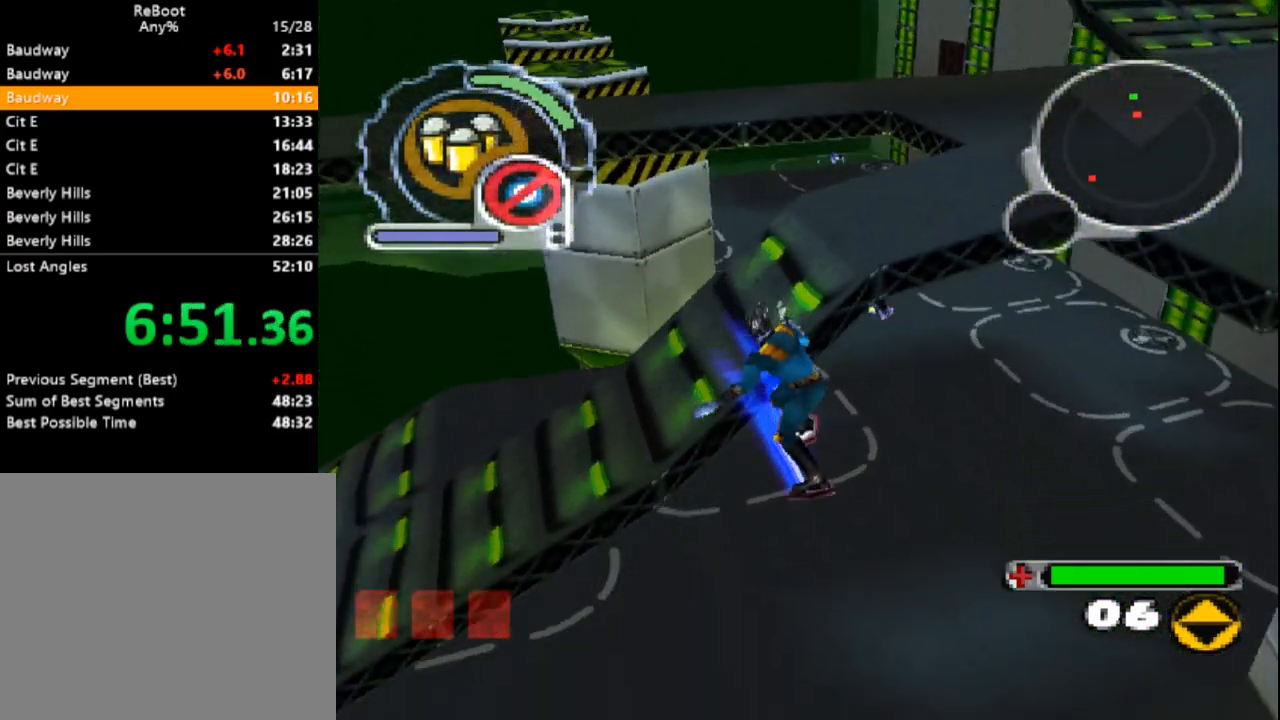
Gameplay with a controller (PlayStation layout); each line is a JSON object with the inputs held at the frame after it (dt_ms = milliseconds from this image to that frame). "events" lists button and stick changes between this image and that frame as [ms after this image, input, new state], when the widget could be followed in between. Not read: L3 R3 left_stick right_stick.
{"dt_ms": 500, "buttons": ["SQUARE", "L1", "DPAD_UP"], "events": [[83, "DPAD_UP", "up"], [100, "DPAD_DOWN", "down"], [183, "SQUARE", "down"], [367, "DPAD_DOWN", "up"], [400, "DPAD_LEFT", "up"], [433, "DPAD_UP", "down"]]}
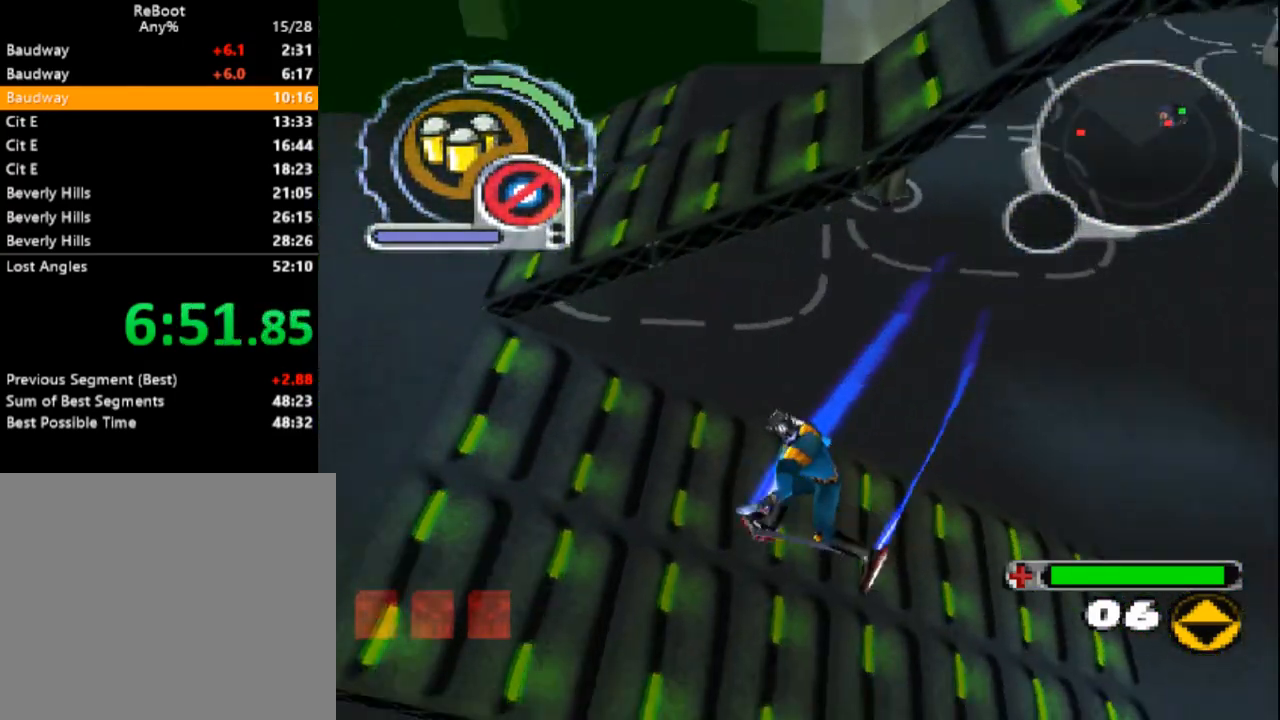
{"dt_ms": 500, "buttons": ["SQUARE", "R1", "DPAD_UP", "DPAD_RIGHT"], "events": [[250, "L1", "up"], [250, "R1", "down"], [267, "DPAD_RIGHT", "down"]]}
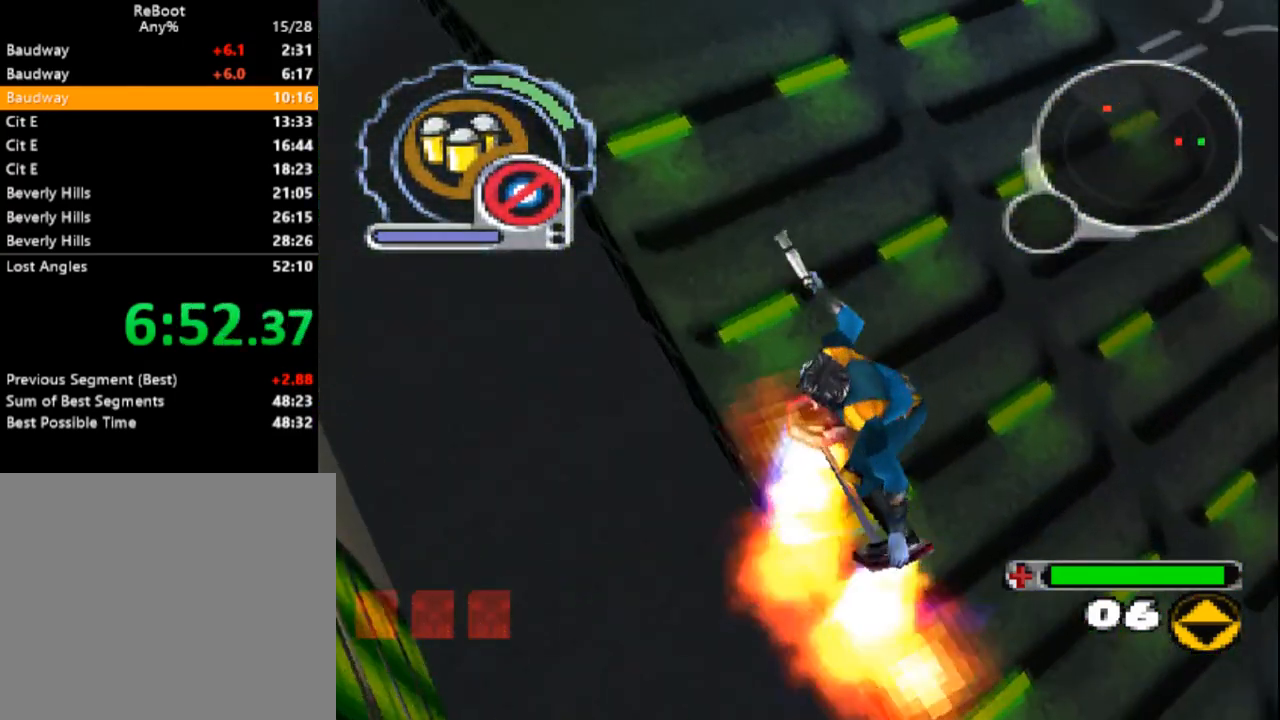
{"dt_ms": 500, "buttons": ["SQUARE", "L1", "DPAD_UP"], "events": [[83, "DPAD_UP", "up"], [117, "DPAD_DOWN", "down"], [133, "R1", "up"], [200, "DPAD_RIGHT", "up"], [233, "DPAD_LEFT", "down"], [250, "DPAD_DOWN", "up"], [283, "DPAD_UP", "down"], [383, "L1", "down"], [483, "DPAD_LEFT", "up"]]}
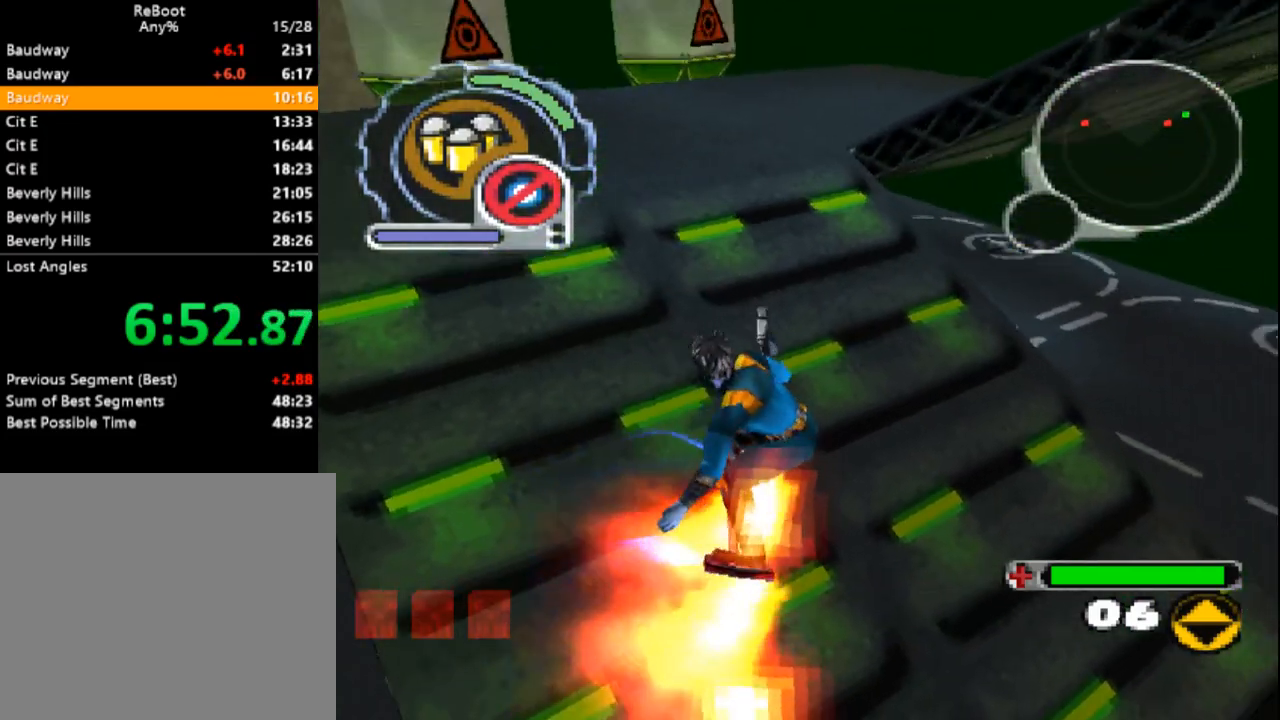
{"dt_ms": 500, "buttons": ["SQUARE", "R1", "DPAD_UP", "DPAD_RIGHT"], "events": [[67, "DPAD_RIGHT", "down"], [83, "DPAD_RIGHT", "up"], [117, "L1", "up"], [367, "DPAD_RIGHT", "down"], [500, "R1", "down"]]}
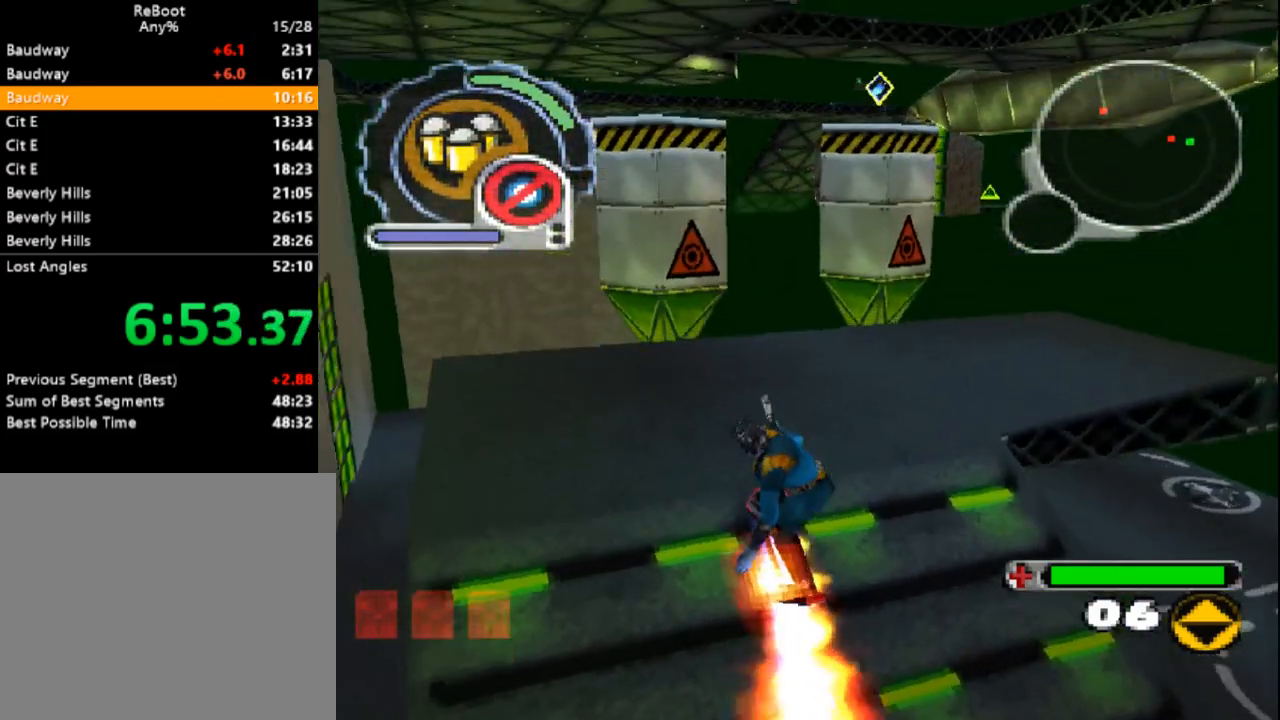
{"dt_ms": 500, "buttons": ["SQUARE", "DPAD_DOWN", "DPAD_RIGHT"], "events": [[117, "DPAD_UP", "up"], [217, "R1", "up"], [500, "DPAD_DOWN", "down"]]}
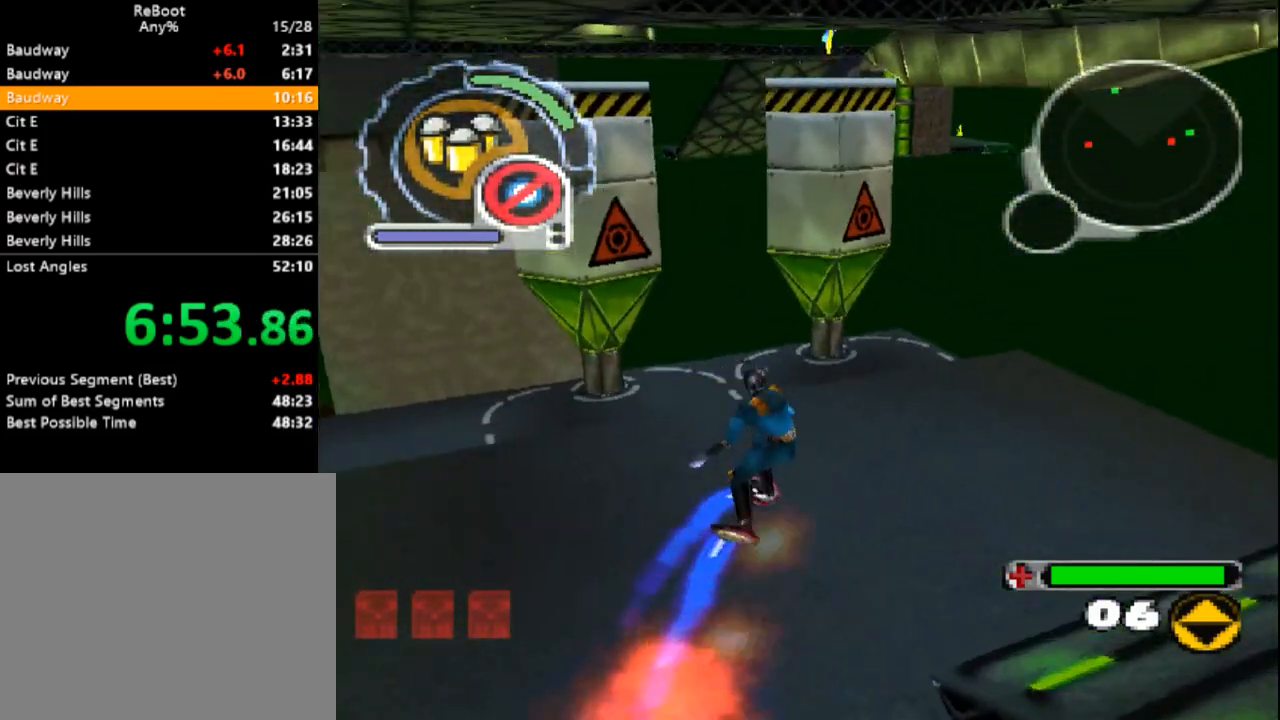
{"dt_ms": 500, "buttons": ["SQUARE", "DPAD_RIGHT"], "events": [[383, "DPAD_DOWN", "up"]]}
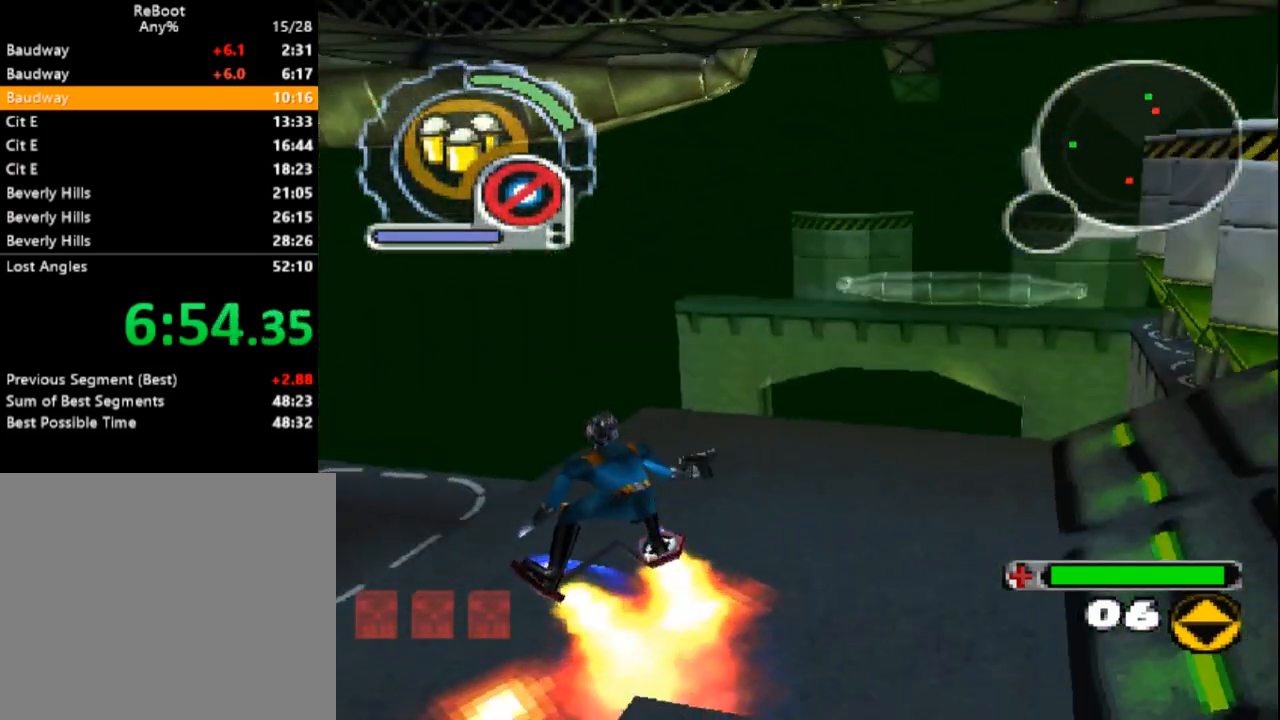
{"dt_ms": 500, "buttons": ["SQUARE"], "events": [[33, "DPAD_RIGHT", "up"], [67, "DPAD_UP", "down"], [267, "DPAD_UP", "up"]]}
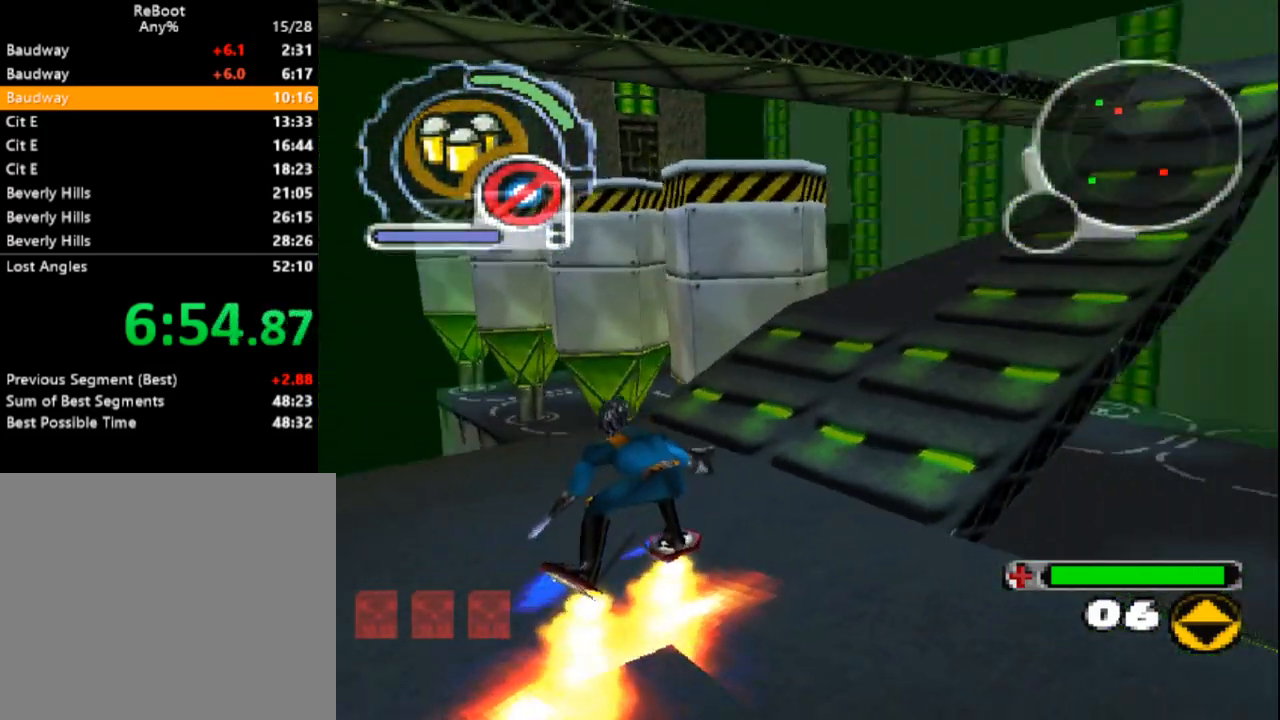
{"dt_ms": 500, "buttons": ["SQUARE", "DPAD_UP"], "events": [[50, "DPAD_UP", "down"], [283, "DPAD_LEFT", "down"], [417, "DPAD_LEFT", "up"]]}
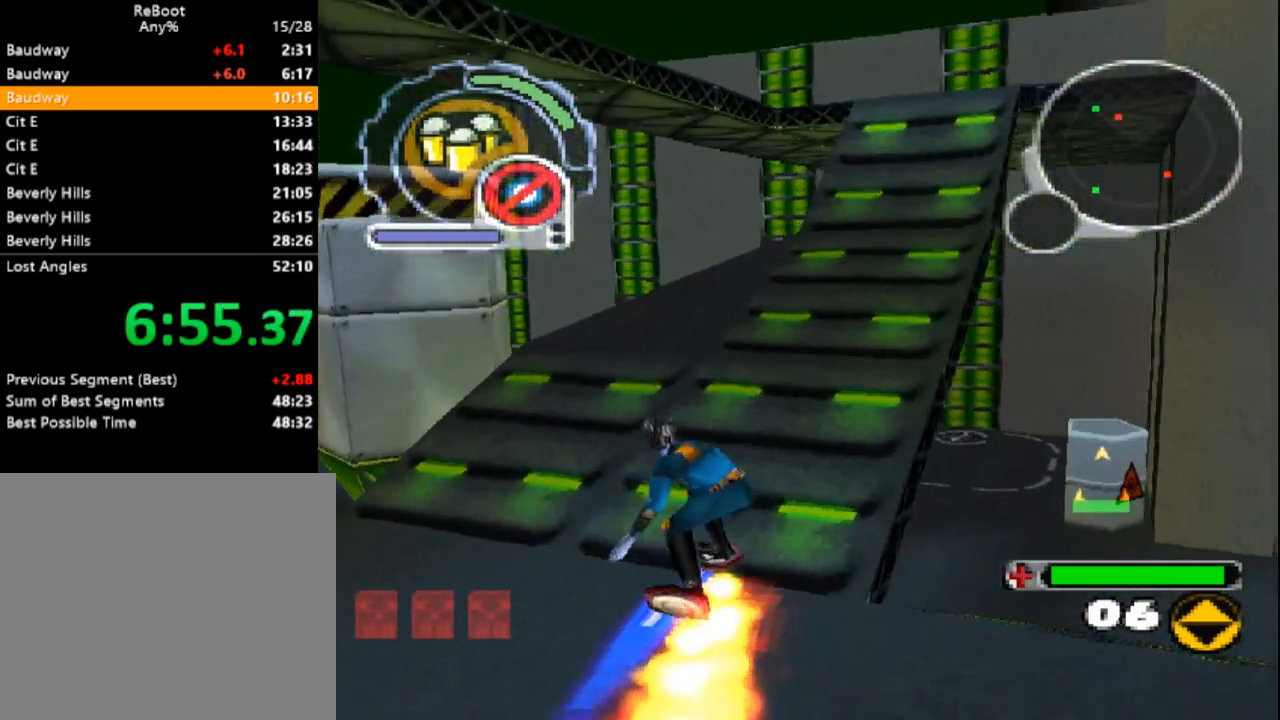
{"dt_ms": 500, "buttons": ["SQUARE", "DPAD_UP"], "events": [[117, "DPAD_RIGHT", "down"], [300, "DPAD_RIGHT", "up"]]}
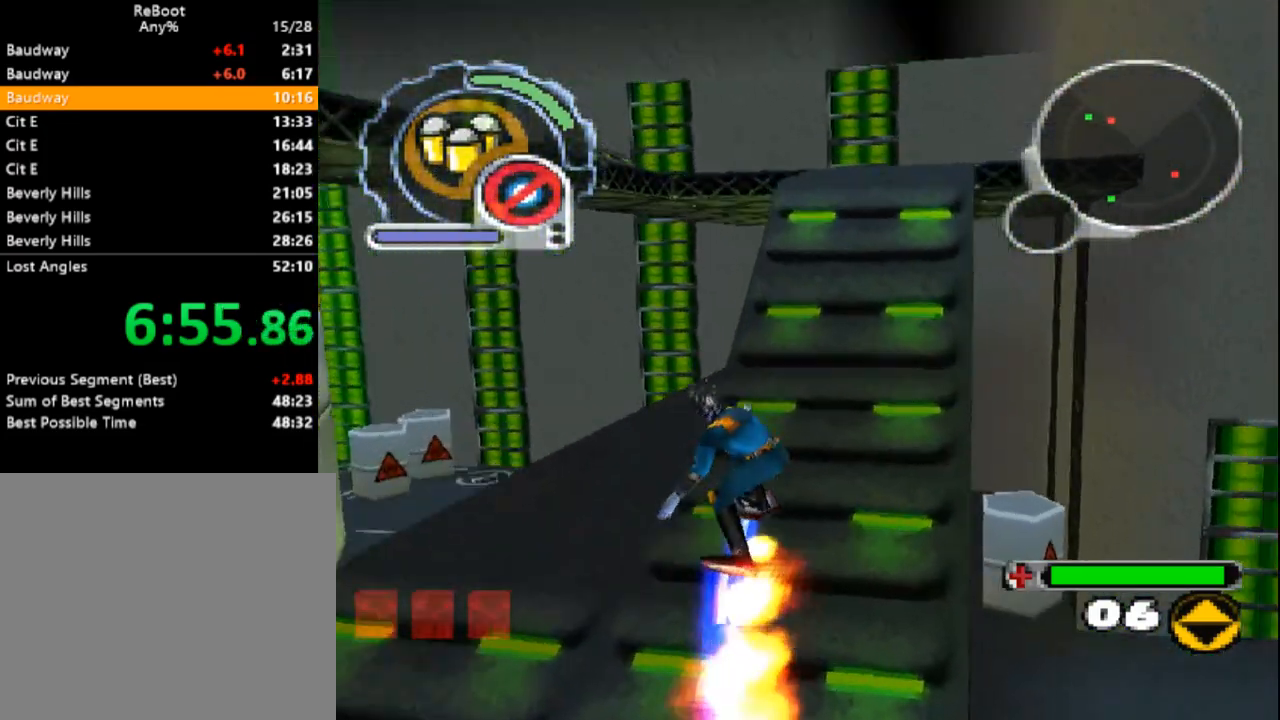
{"dt_ms": 500, "buttons": ["R1", "DPAD_UP", "DPAD_LEFT"], "events": [[67, "SQUARE", "up"], [267, "DPAD_LEFT", "down"], [300, "R1", "down"]]}
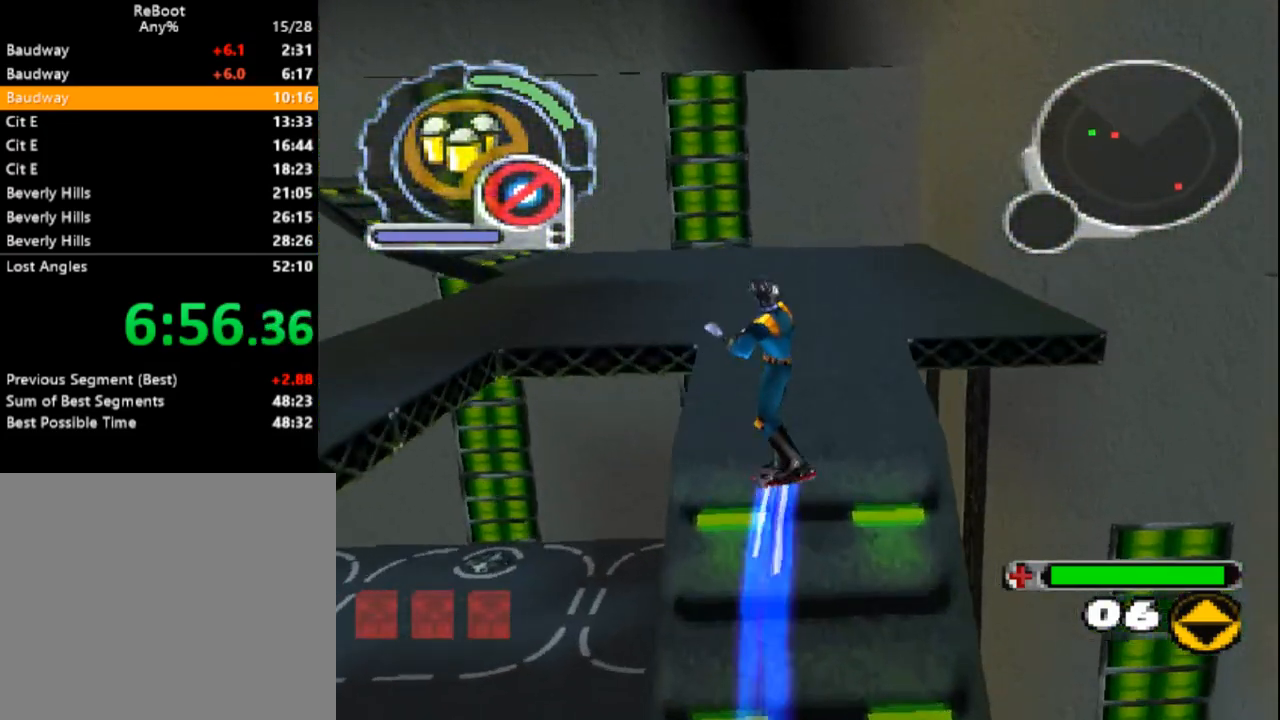
{"dt_ms": 500, "buttons": ["R1", "DPAD_UP", "DPAD_LEFT"], "events": [[250, "DPAD_UP", "up"], [500, "DPAD_UP", "down"]]}
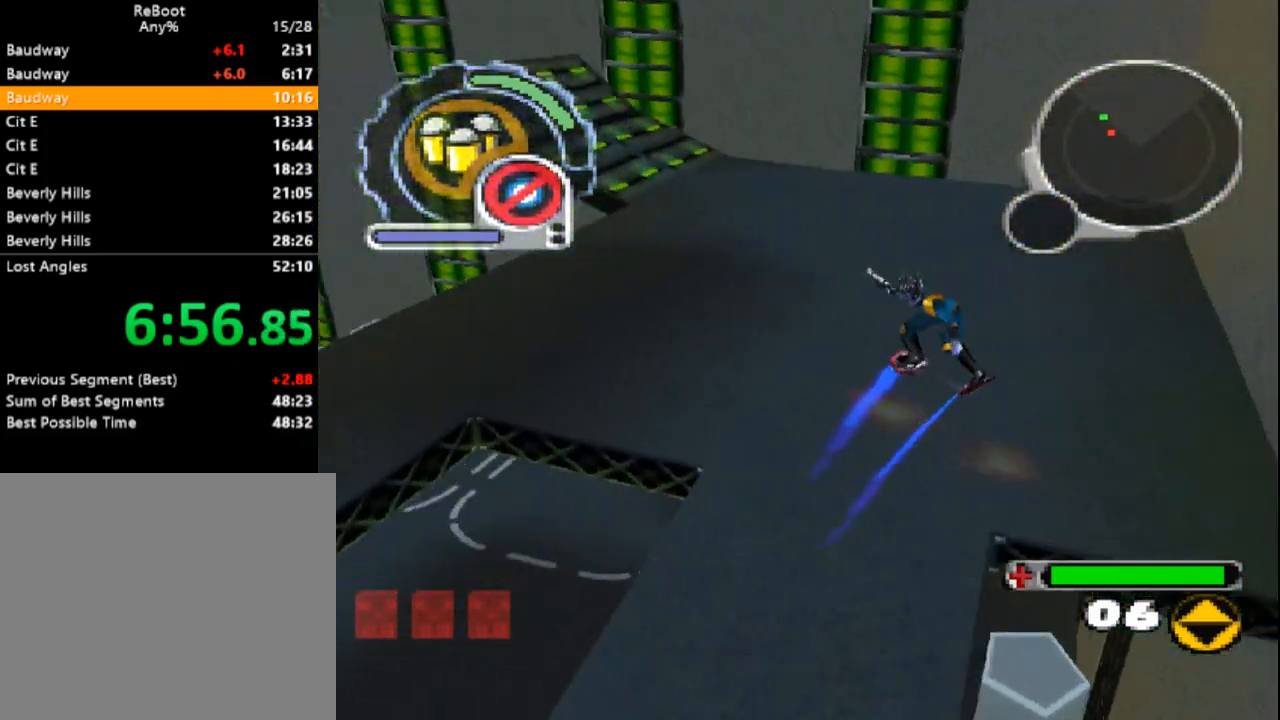
{"dt_ms": 500, "buttons": ["SQUARE"], "events": [[333, "DPAD_UP", "up"], [433, "DPAD_LEFT", "up"], [450, "R1", "up"], [450, "SQUARE", "down"]]}
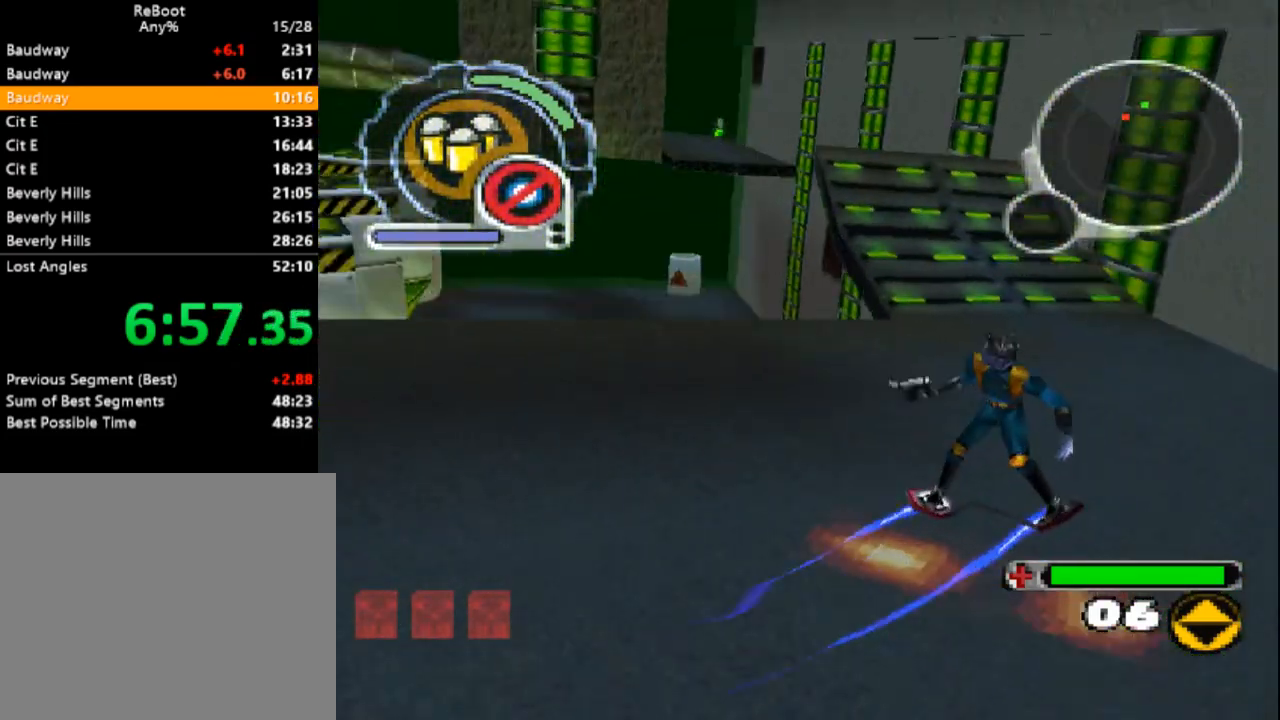
{"dt_ms": 500, "buttons": ["SQUARE", "DPAD_UP"], "events": [[450, "DPAD_UP", "down"]]}
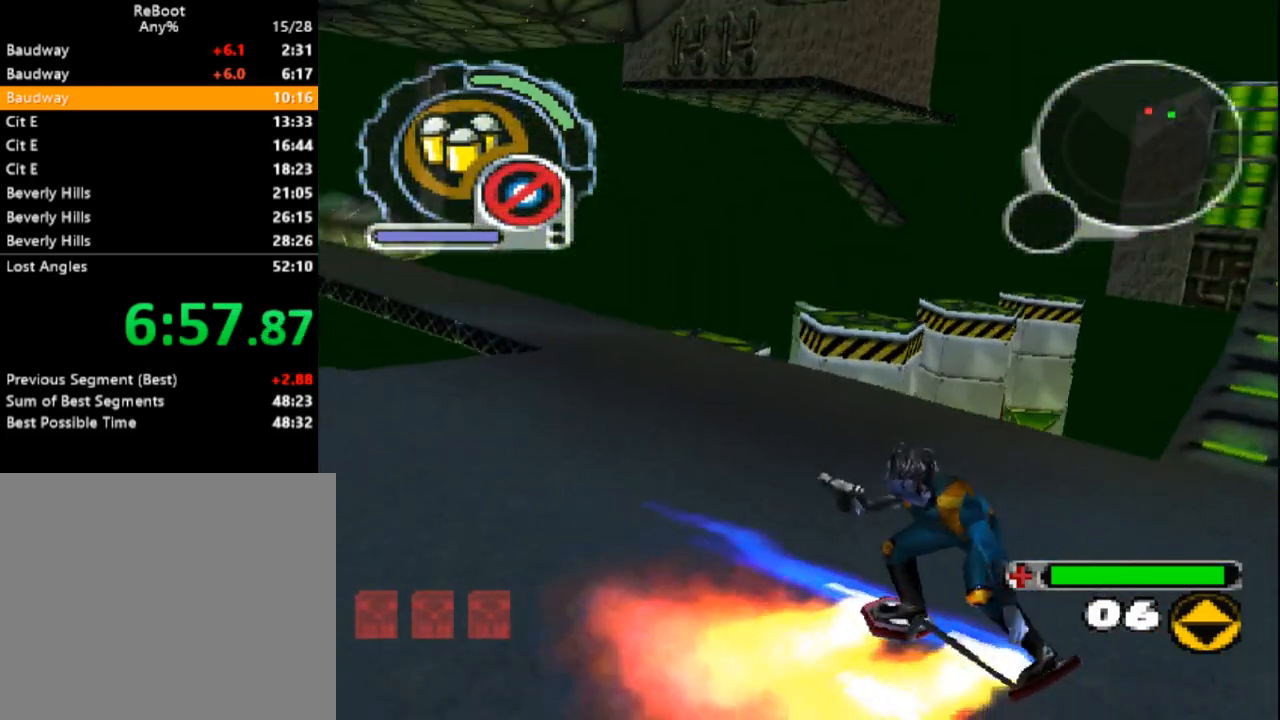
{"dt_ms": 500, "buttons": ["SQUARE", "R1", "DPAD_UP"], "events": [[33, "R1", "down"], [217, "R1", "up"], [433, "R1", "down"]]}
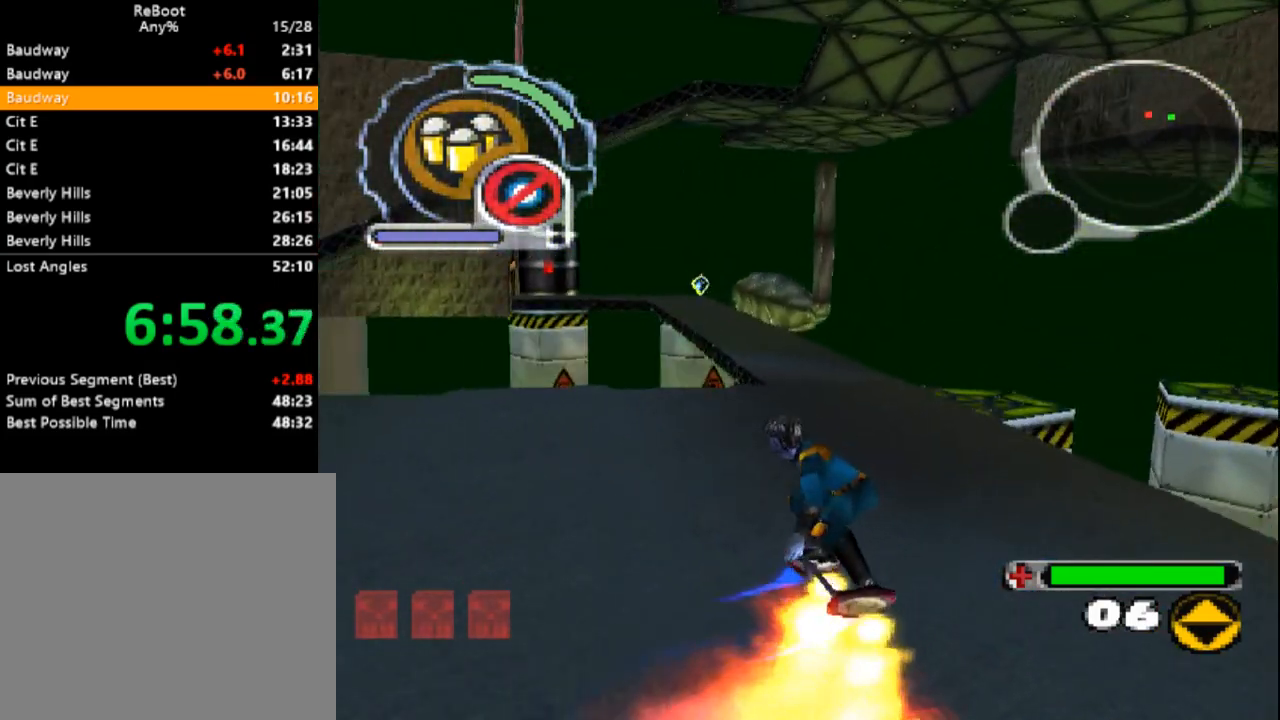
{"dt_ms": 500, "buttons": ["SQUARE", "DPAD_UP"], "events": [[67, "DPAD_RIGHT", "down"], [150, "DPAD_RIGHT", "up"], [150, "R1", "up"]]}
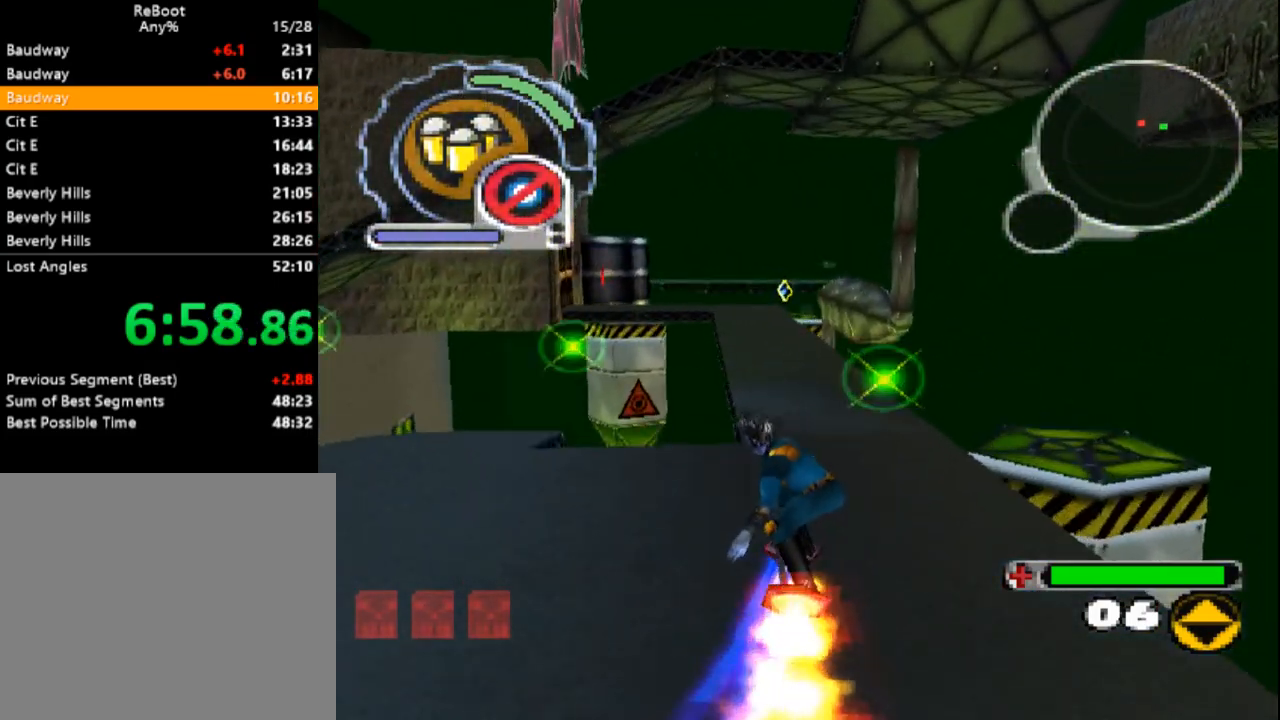
{"dt_ms": 500, "buttons": ["SQUARE", "DPAD_UP", "DPAD_LEFT"], "events": [[417, "DPAD_LEFT", "down"]]}
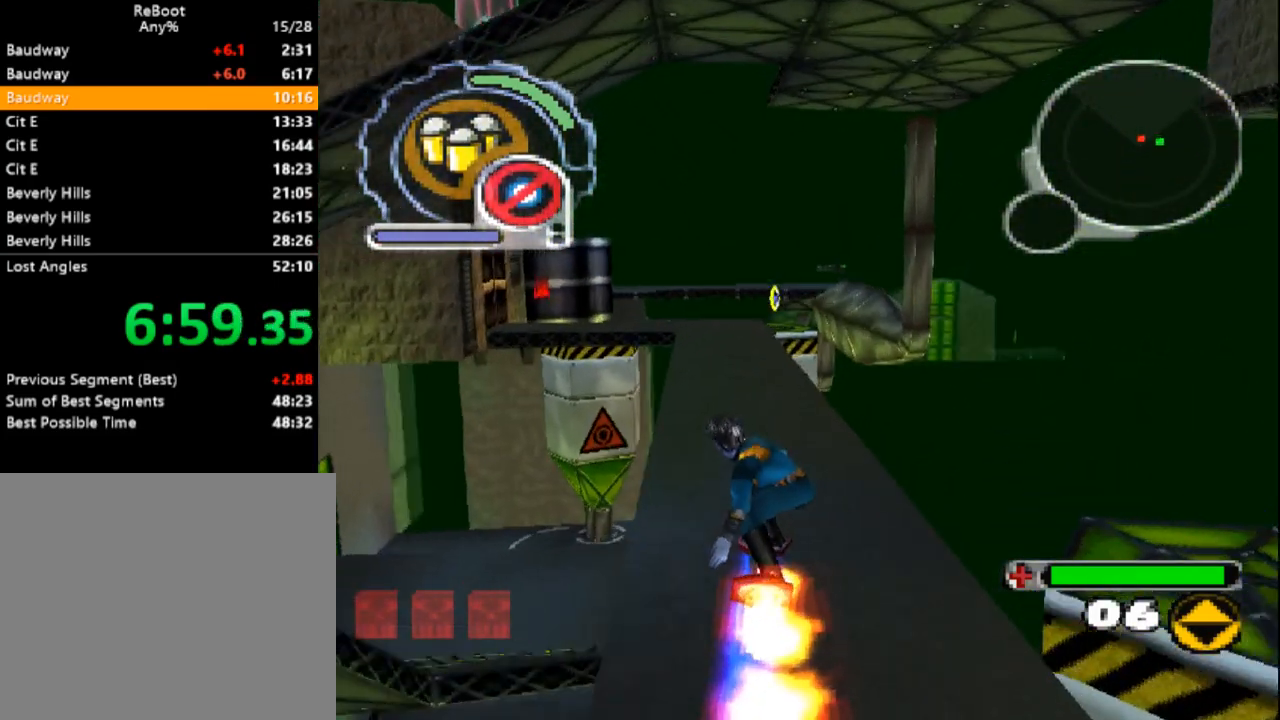
{"dt_ms": 500, "buttons": ["SQUARE", "DPAD_UP", "DPAD_LEFT"], "events": [[83, "DPAD_LEFT", "up"], [267, "DPAD_LEFT", "down"]]}
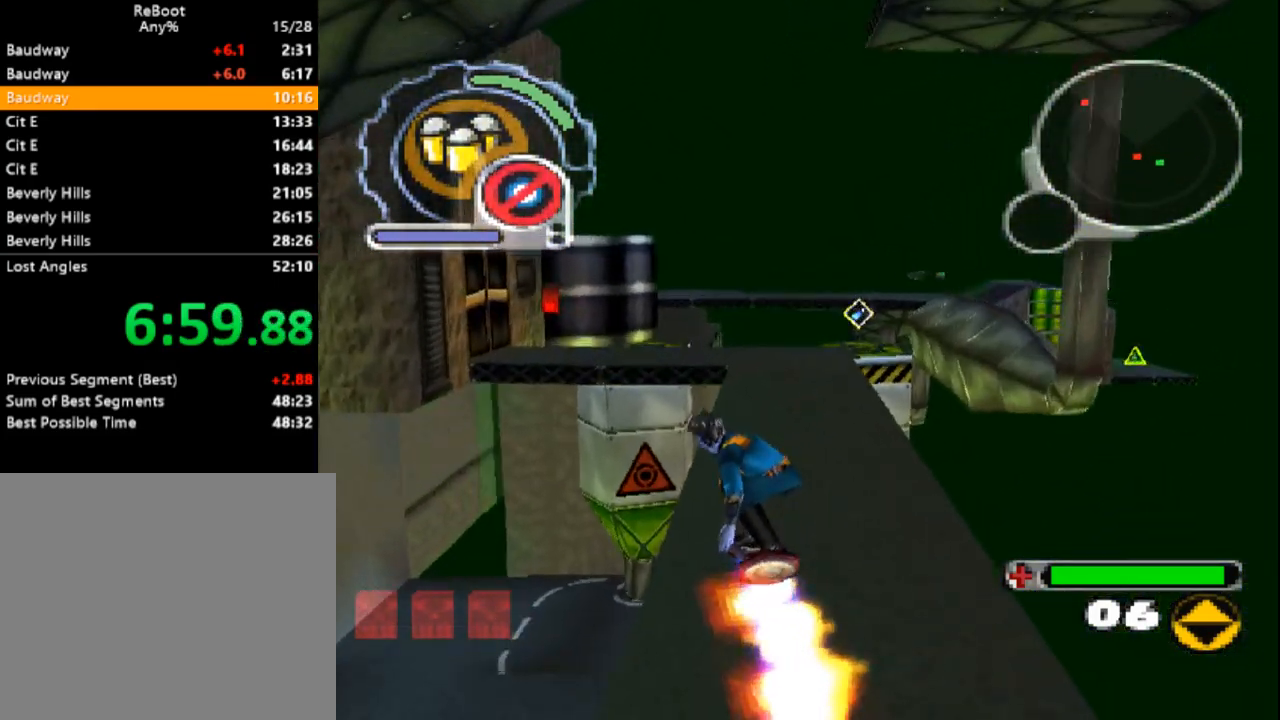
{"dt_ms": 500, "buttons": ["DPAD_UP"], "events": [[50, "DPAD_LEFT", "up"], [133, "SQUARE", "up"]]}
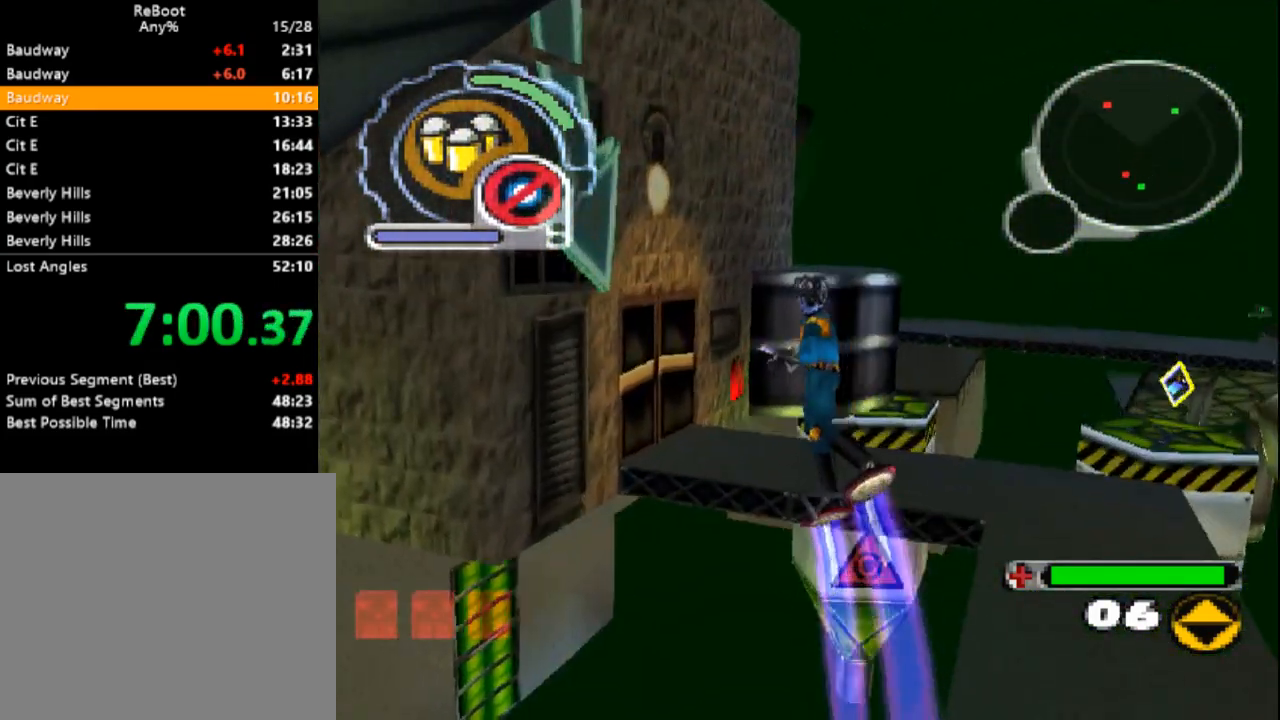
{"dt_ms": 500, "buttons": ["DPAD_DOWN"], "events": [[33, "DPAD_UP", "up"], [150, "DPAD_DOWN", "down"]]}
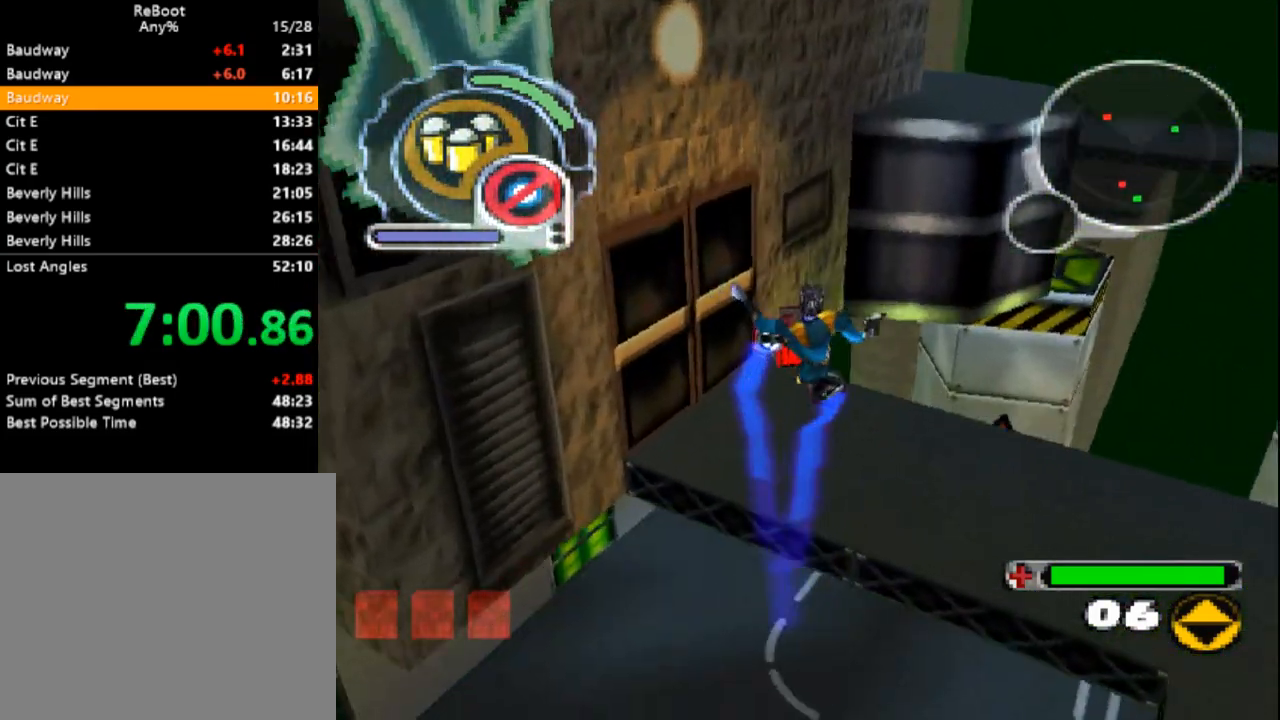
{"dt_ms": 500, "buttons": ["SQUARE", "L1", "DPAD_DOWN", "DPAD_LEFT"], "events": [[33, "L1", "down"], [67, "DPAD_LEFT", "down"], [150, "SQUARE", "down"]]}
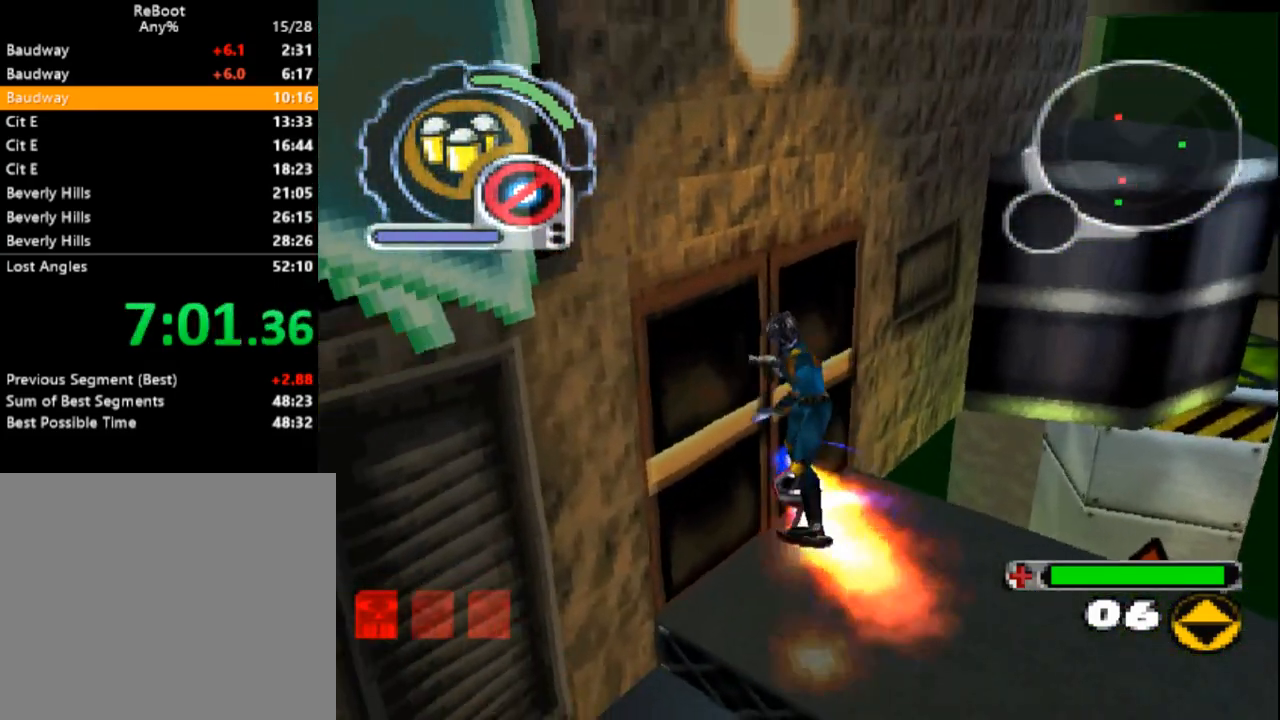
{"dt_ms": 500, "buttons": ["SQUARE", "L1"], "events": [[250, "DPAD_DOWN", "up"], [467, "DPAD_LEFT", "up"]]}
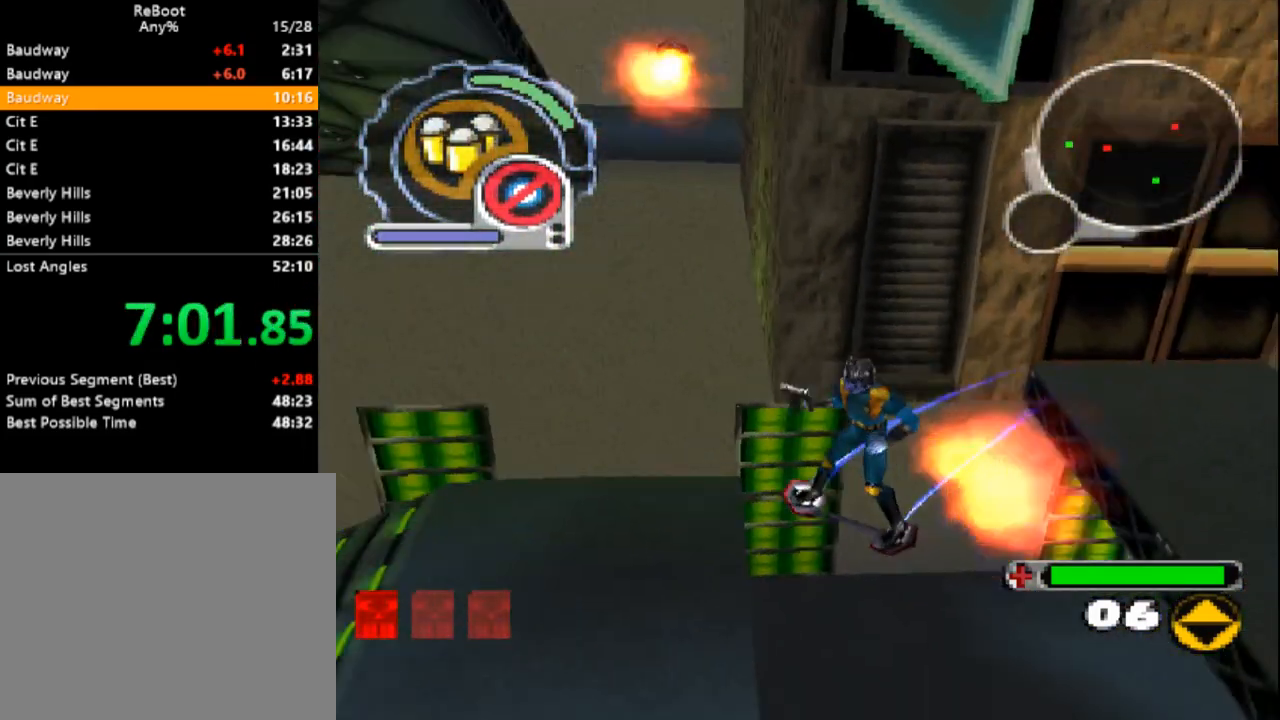
{"dt_ms": 500, "buttons": ["SQUARE", "DPAD_UP"], "events": [[33, "L1", "up"], [217, "DPAD_UP", "down"], [283, "R1", "down"], [433, "R1", "up"]]}
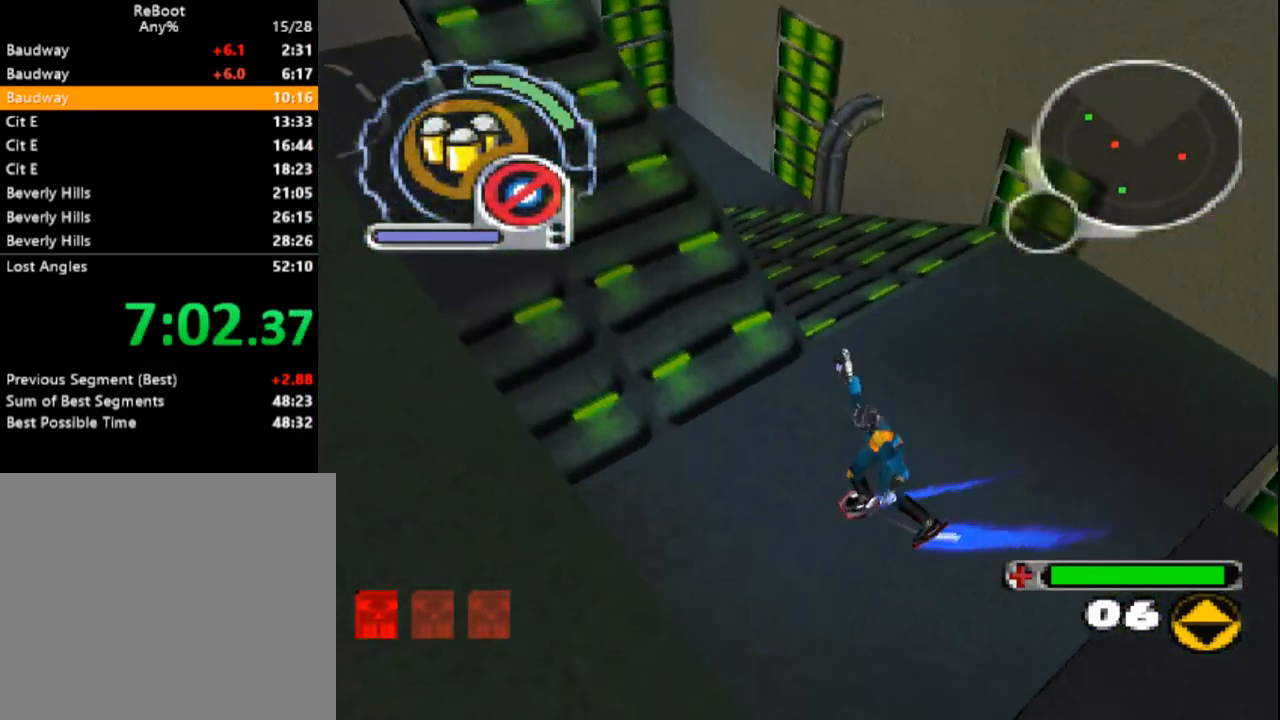
{"dt_ms": 500, "buttons": ["SQUARE", "DPAD_UP", "DPAD_RIGHT"], "events": [[150, "DPAD_LEFT", "down"], [367, "DPAD_LEFT", "up"], [383, "L1", "down"], [433, "DPAD_RIGHT", "down"], [467, "L1", "up"]]}
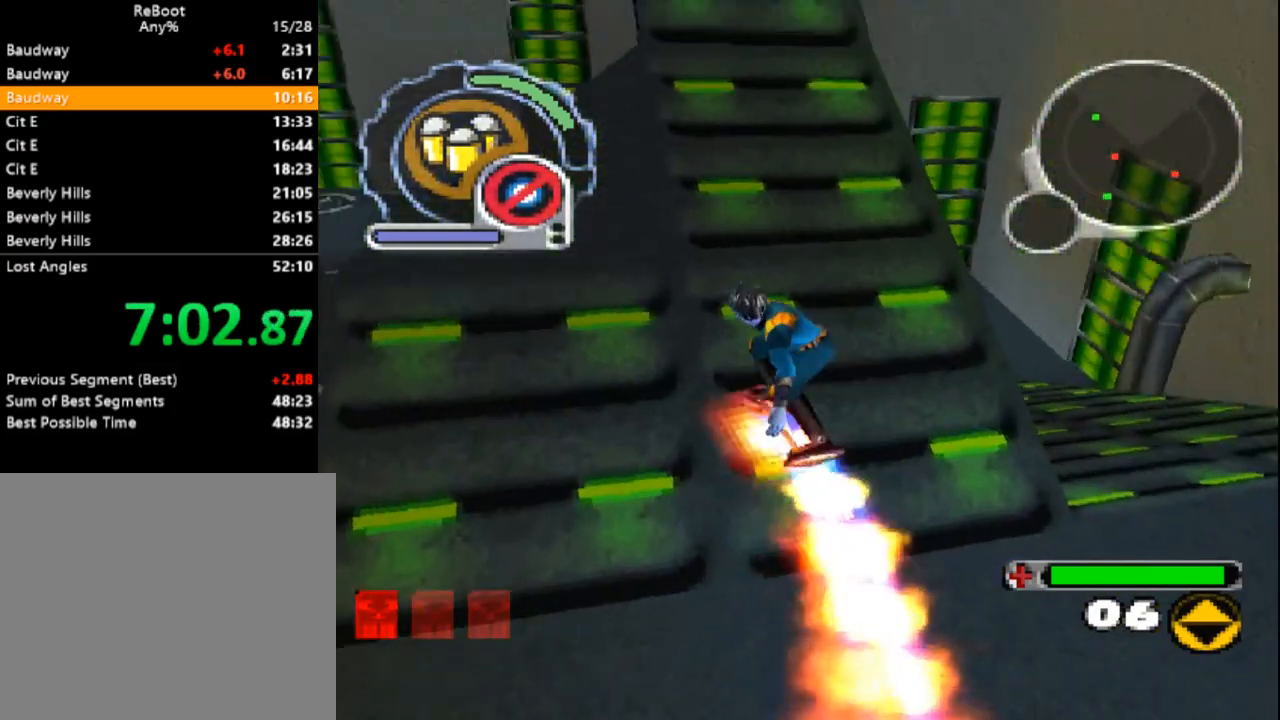
{"dt_ms": 1000, "buttons": ["SQUARE", "R1", "DPAD_UP", "DPAD_LEFT"]}